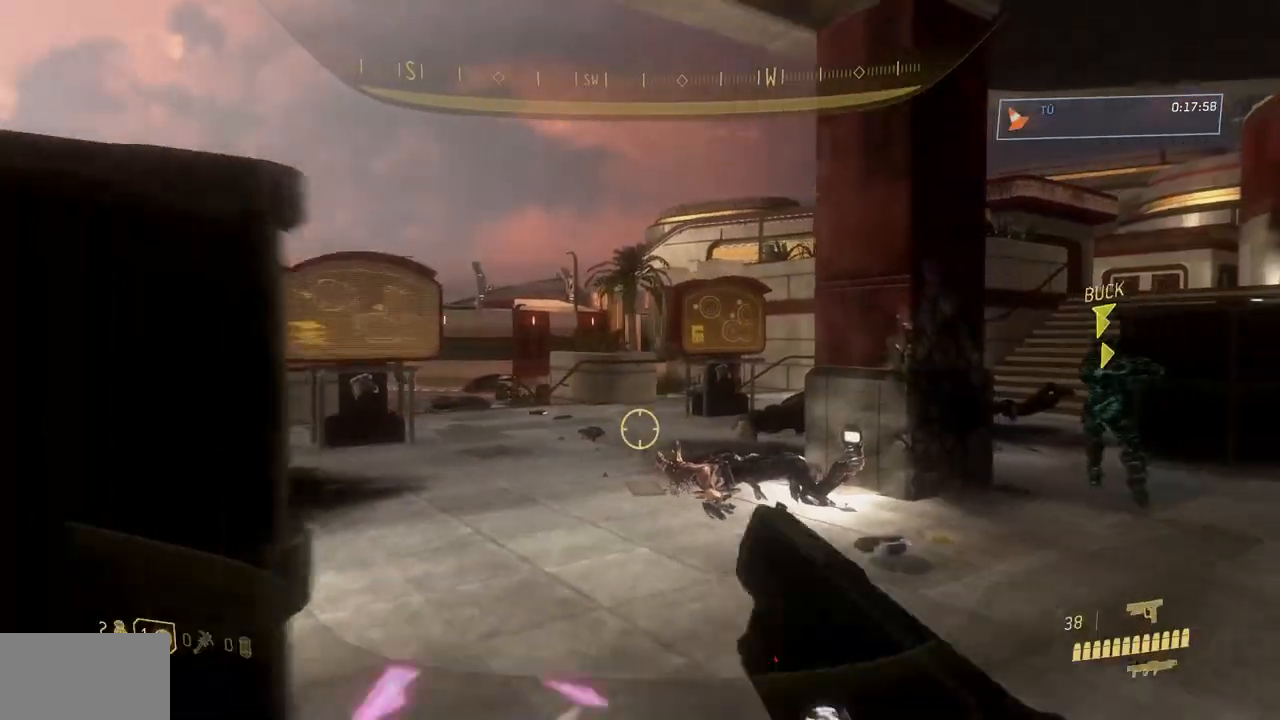
Gameplay with a controller (Xbox layout); each line is a JSON object with the inputs held at the frame after it. "events" lists button and stick changes between this image and that frame as [ms after this image, input, new state], when the widget could be followed in between. Not read: A DPAD_DOWN DPAD_LEFT DPAD_RIGHT DPAD_UP HOME L3 R3 SELECT START X Y.
{"buttons": [], "left_stick": "up-right", "right_stick": "center", "events": [[67, "right_stick", "left"], [84, "left_stick", "center"], [167, "left_stick", "up-right"], [234, "right_stick", "center"], [417, "right_stick", "up"], [501, "right_stick", "center"]]}
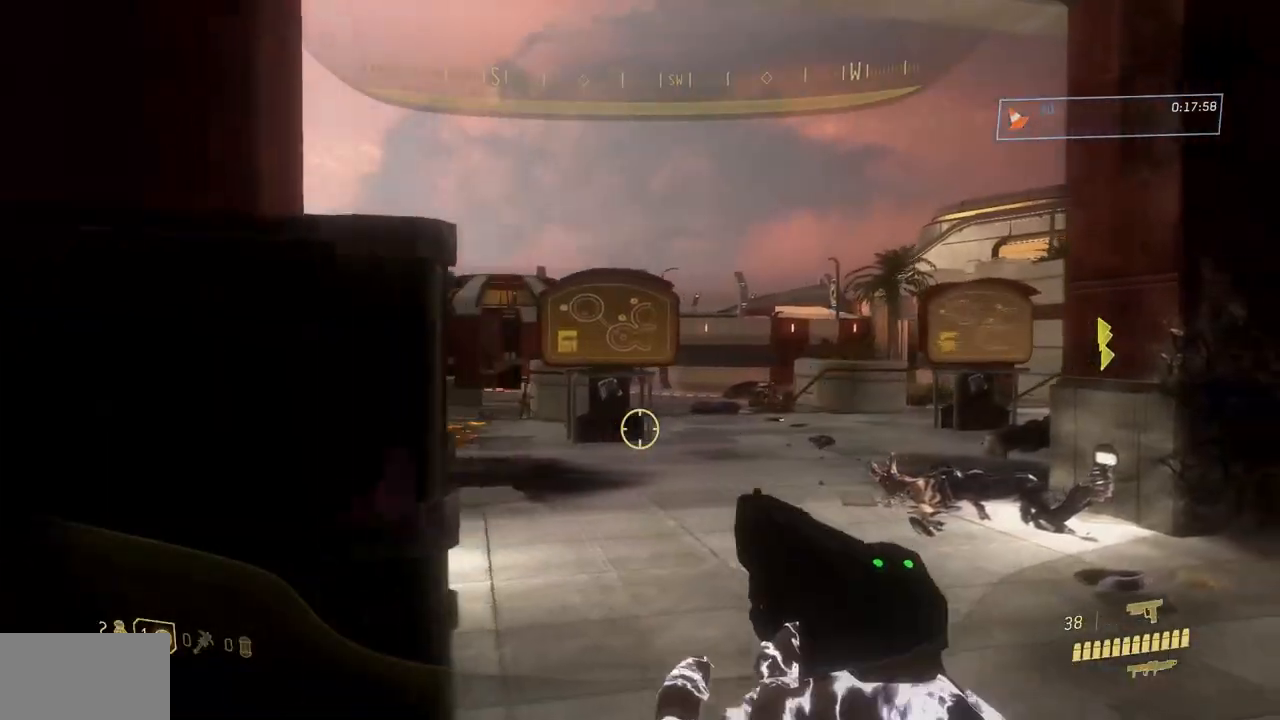
{"buttons": [], "left_stick": "up-left", "right_stick": "down-left", "events": [[233, "left_stick", "center"], [383, "left_stick", "up-left"], [383, "right_stick", "down-left"]]}
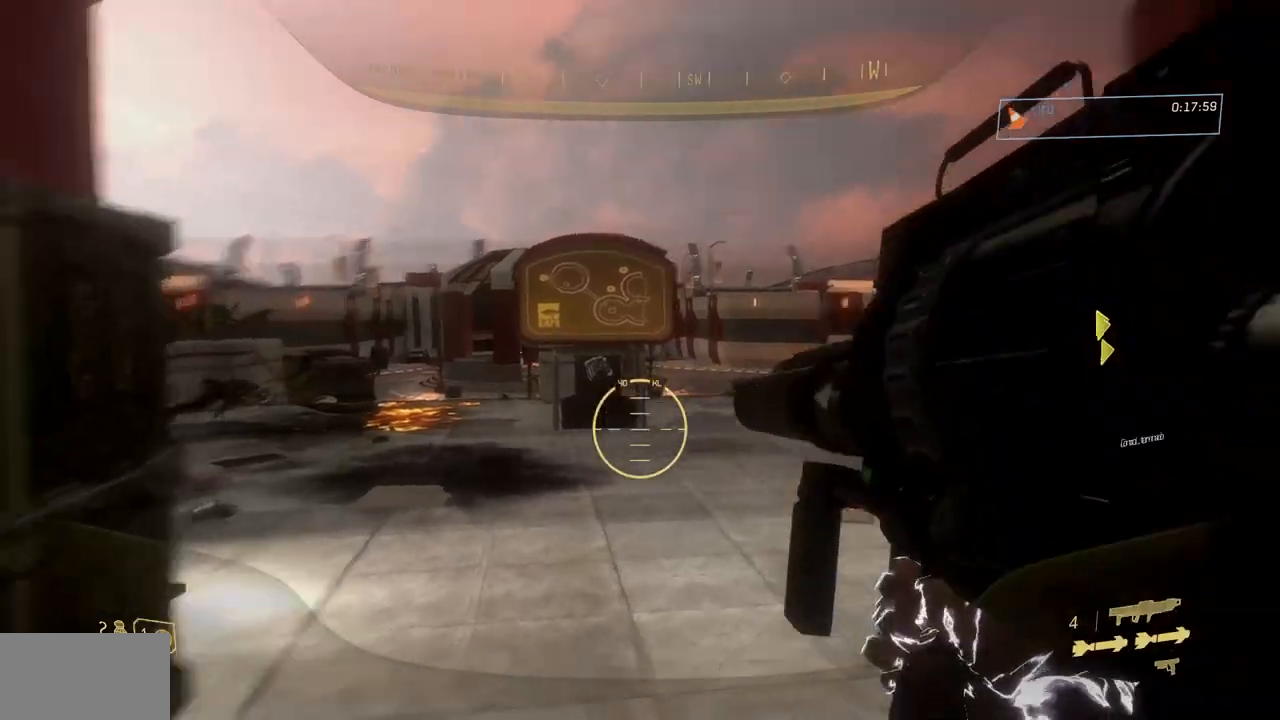
{"buttons": [], "left_stick": "up-left", "right_stick": "down-left"}
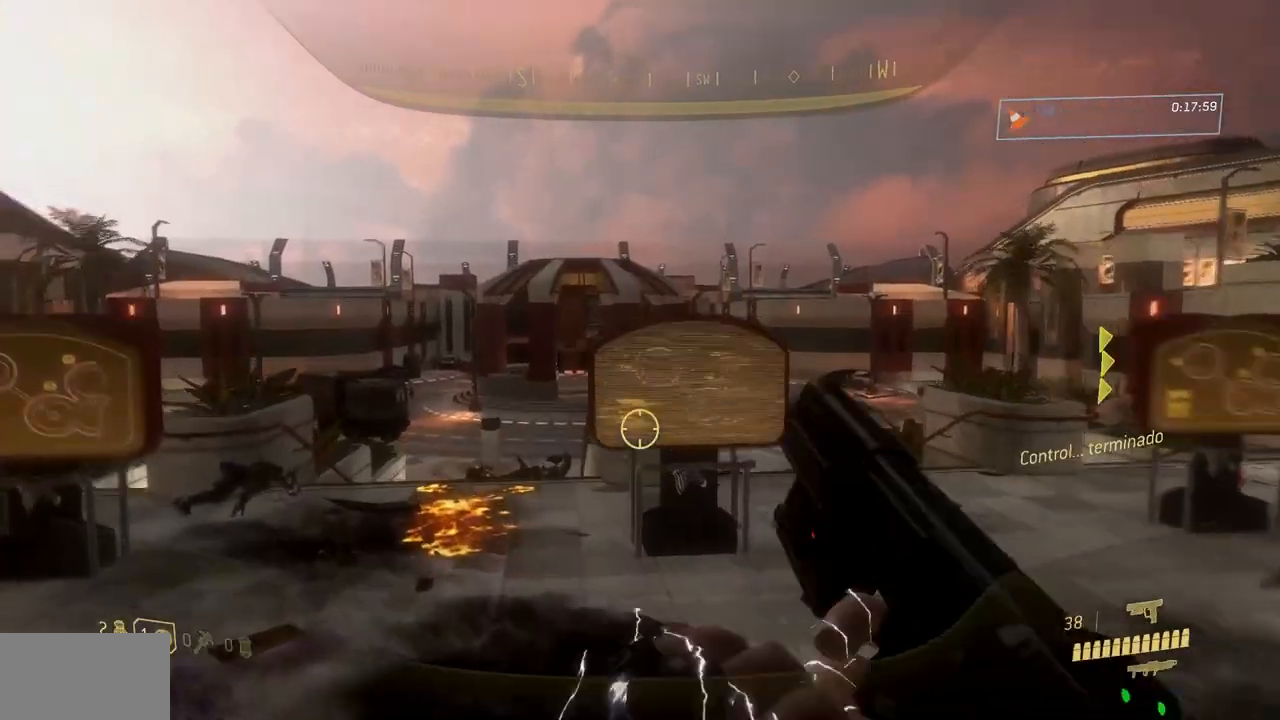
{"buttons": [], "left_stick": "up-left", "right_stick": "center", "events": [[216, "right_stick", "center"]]}
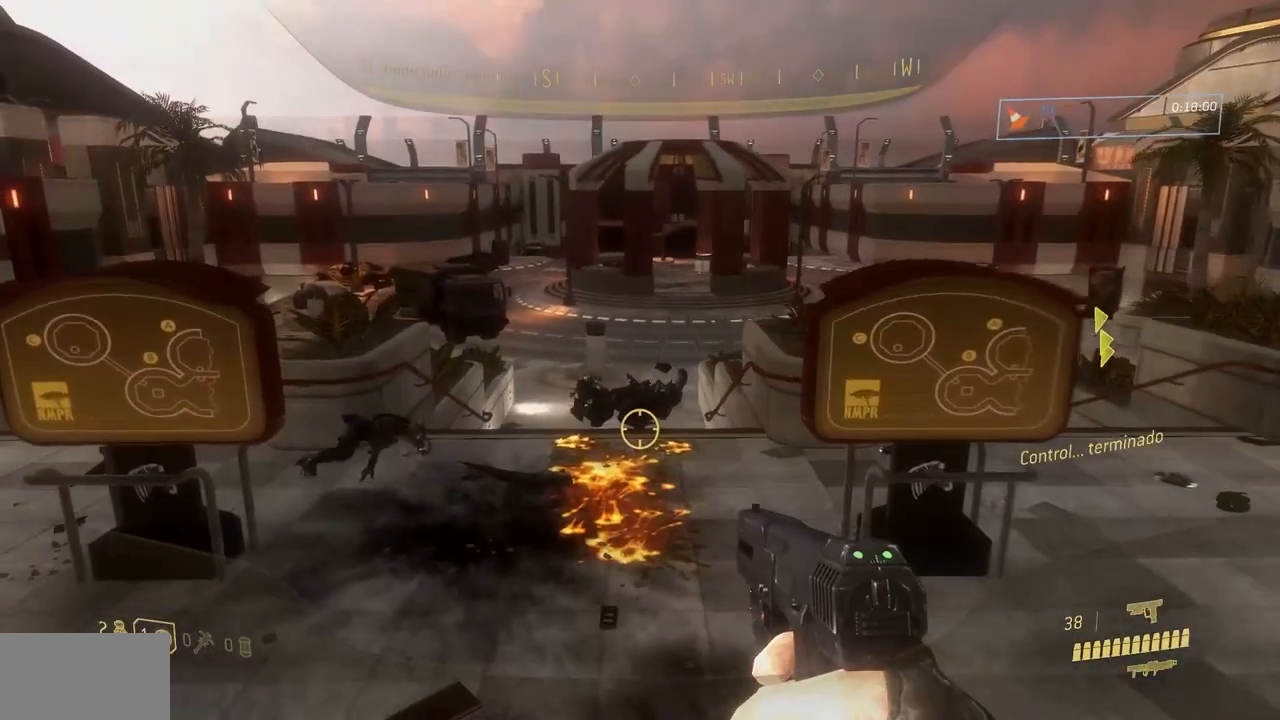
{"buttons": [], "left_stick": "up-left", "right_stick": "center", "events": [[67, "right_stick", "left"], [84, "left_stick", "center"], [134, "right_stick", "up-left"], [217, "left_stick", "up-left"], [451, "right_stick", "center"]]}